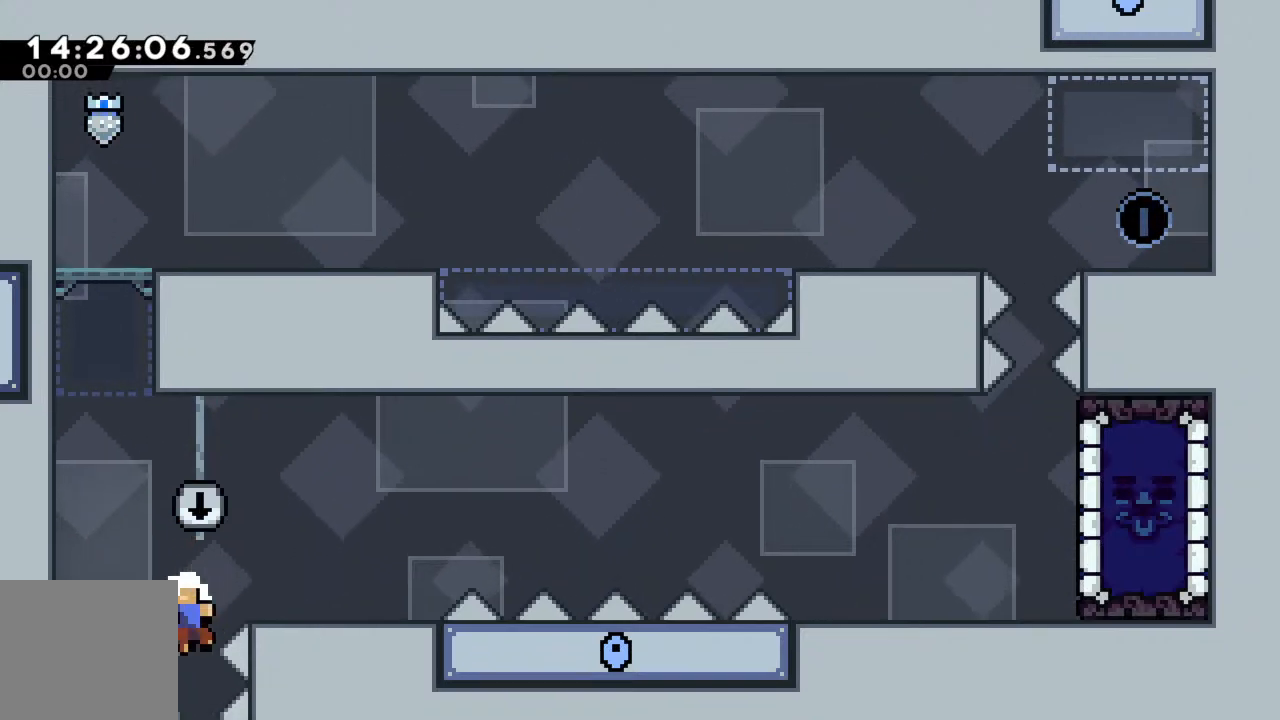
Gameplay with a controller (Xbox layout); each line is a JSON object with the inputs held at the frame after it. "events" lists button and stick changes between this image and that frame as [ms after this image, input, new state], when the widget could be followed in between. Not read: L3 R3 right_stick.
{"buttons": [], "left_stick": "center", "events": [[250, "A", "down"], [417, "A", "up"]]}
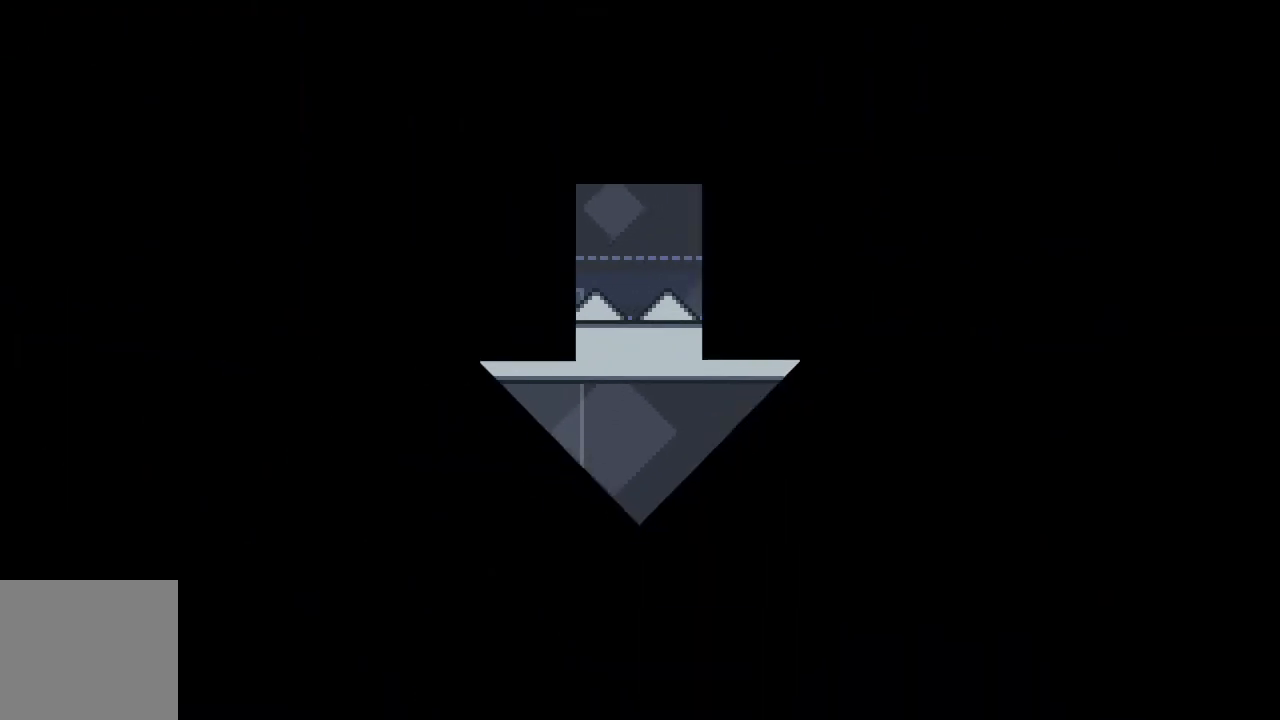
{"buttons": [], "left_stick": "center", "events": []}
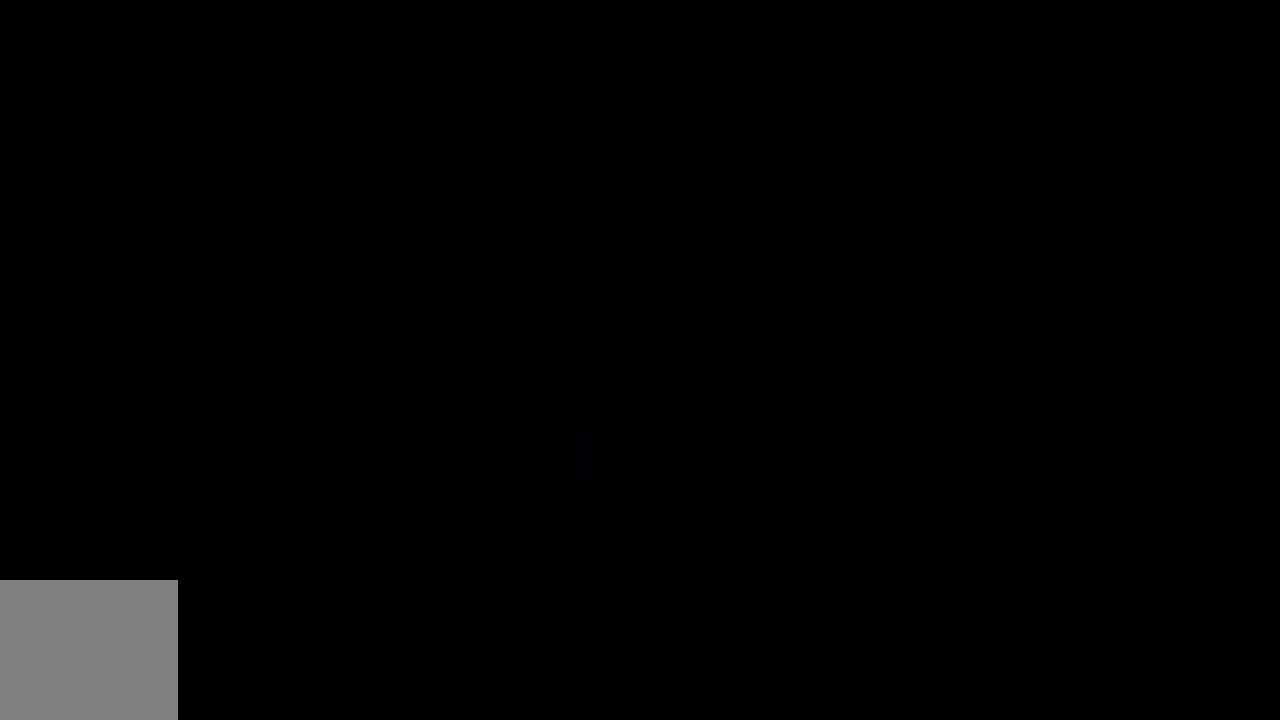
{"buttons": [], "left_stick": "center", "events": []}
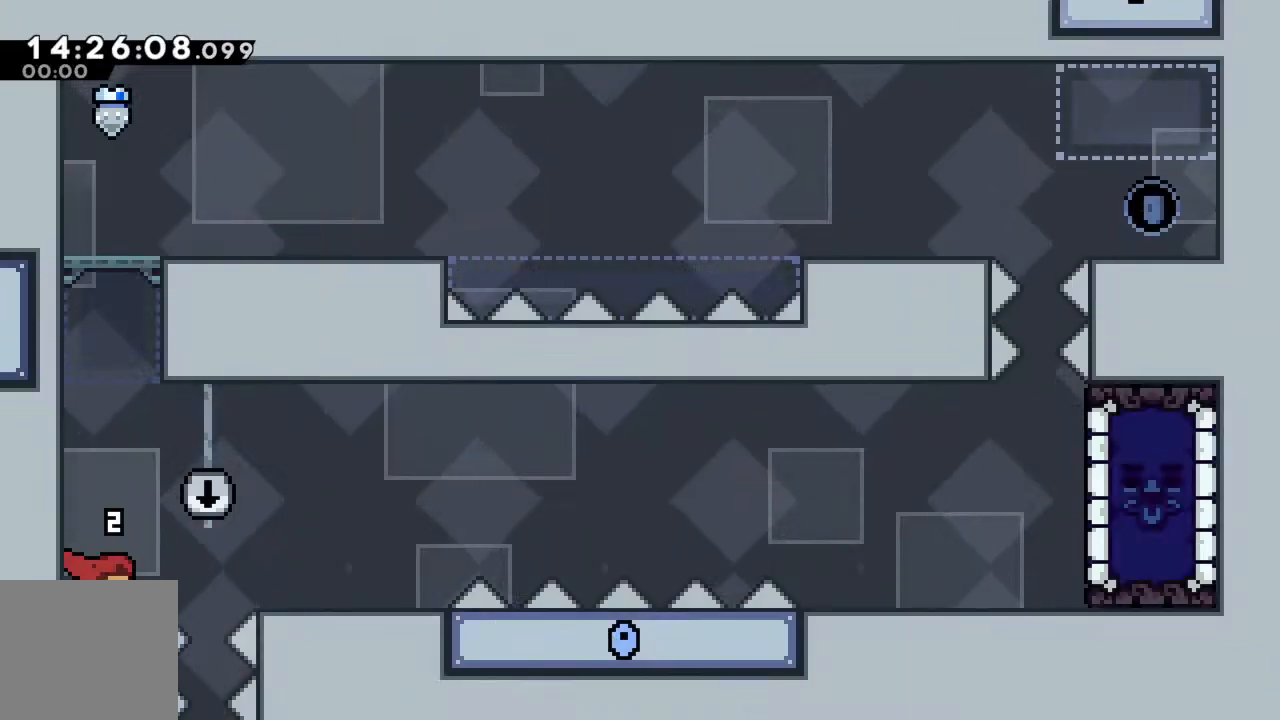
{"buttons": [], "left_stick": "center", "events": [[83, "left_stick", "right"], [100, "A", "down"], [317, "left_stick", "center"], [350, "A", "up"]]}
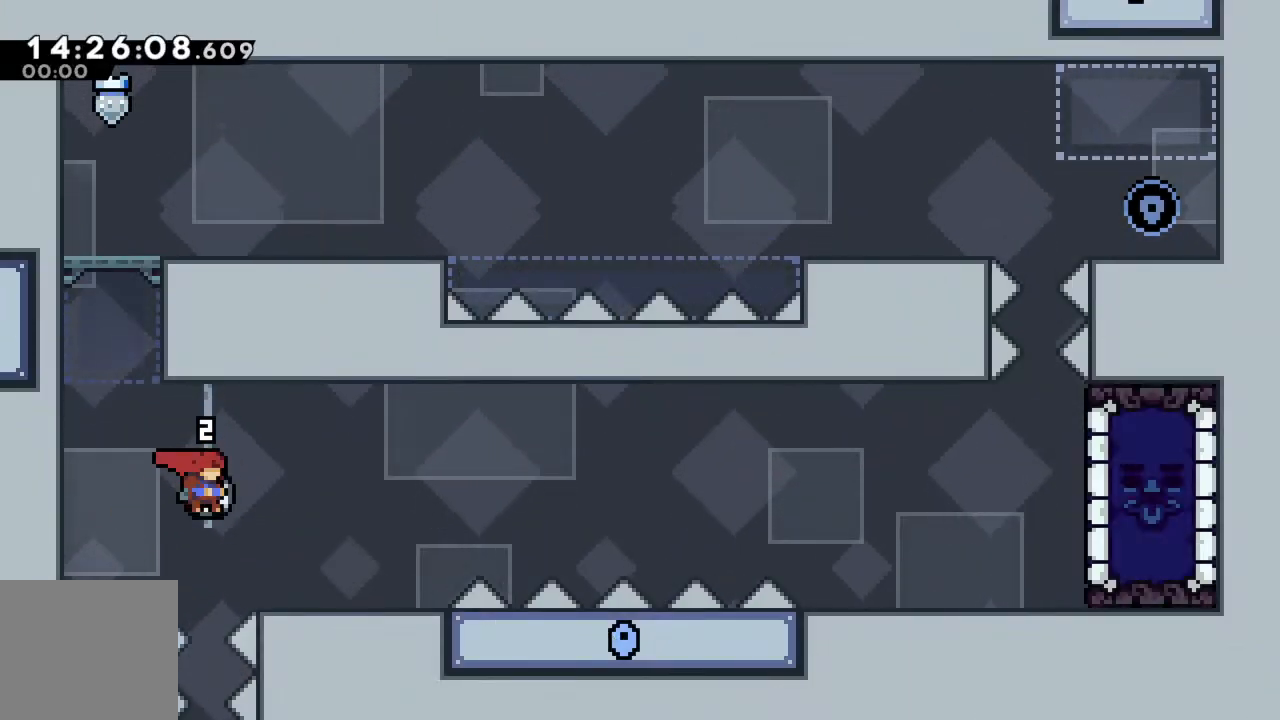
{"buttons": [], "left_stick": "right", "events": [[50, "X", "down"], [50, "left_stick", "up"], [183, "X", "up"], [250, "left_stick", "center"], [500, "left_stick", "right"]]}
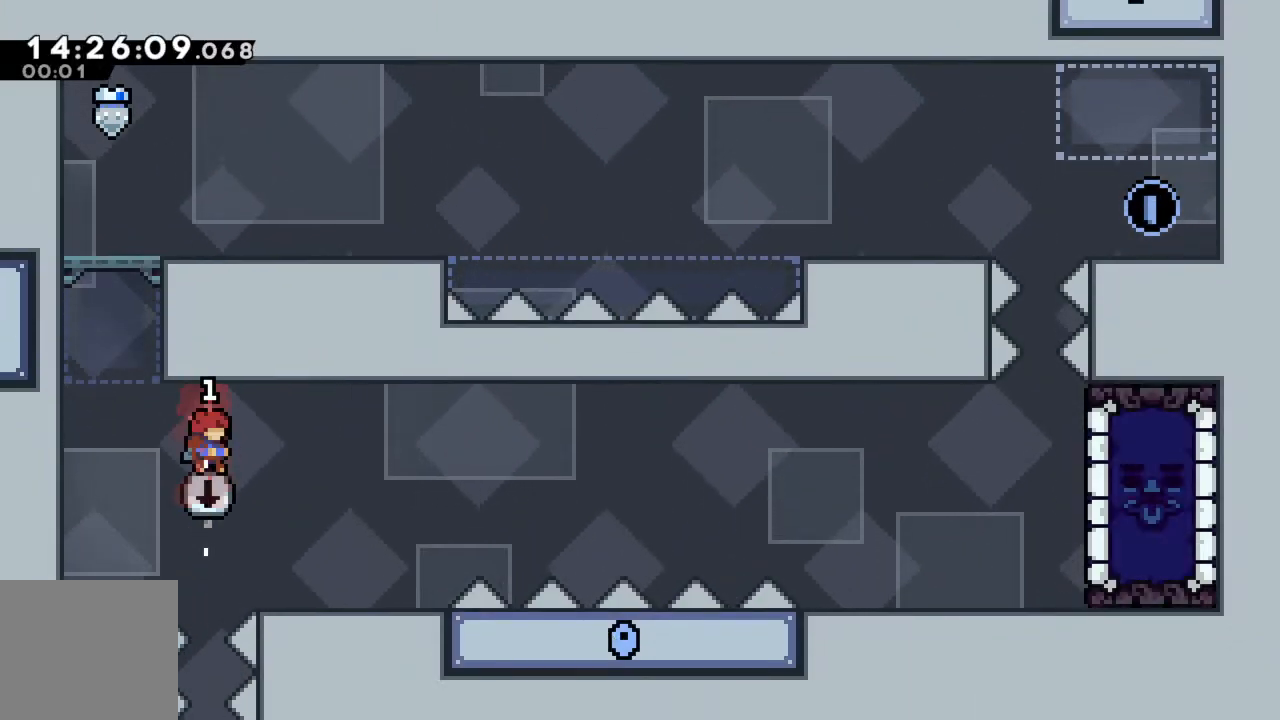
{"buttons": [], "left_stick": "center", "events": [[67, "left_stick", "center"]]}
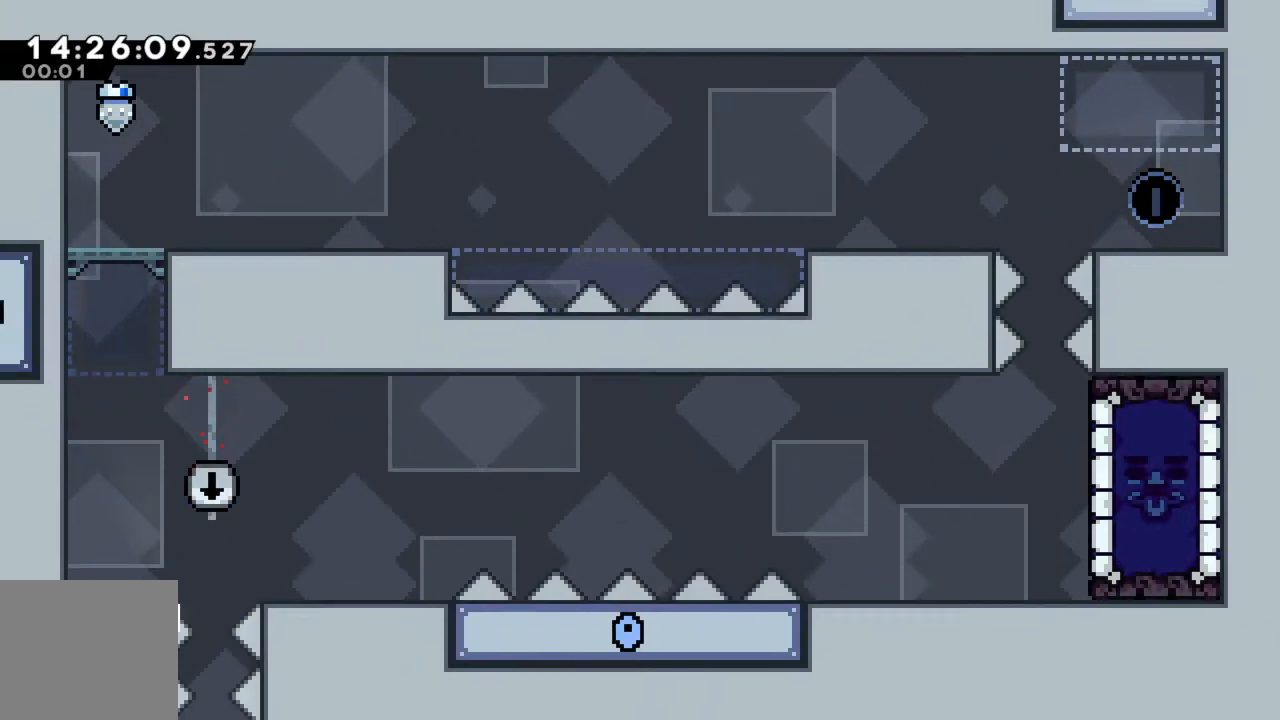
{"buttons": [], "left_stick": "center", "events": [[100, "A", "down"], [233, "A", "up"]]}
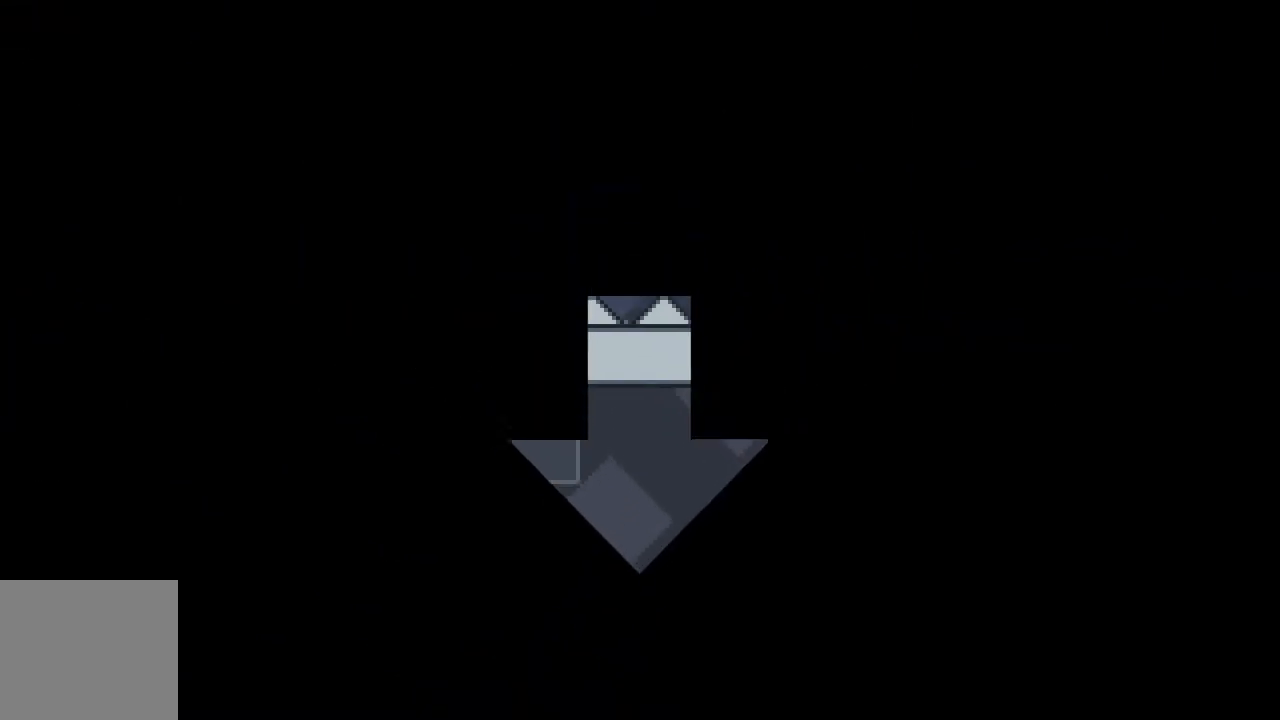
{"buttons": [], "left_stick": "center", "events": []}
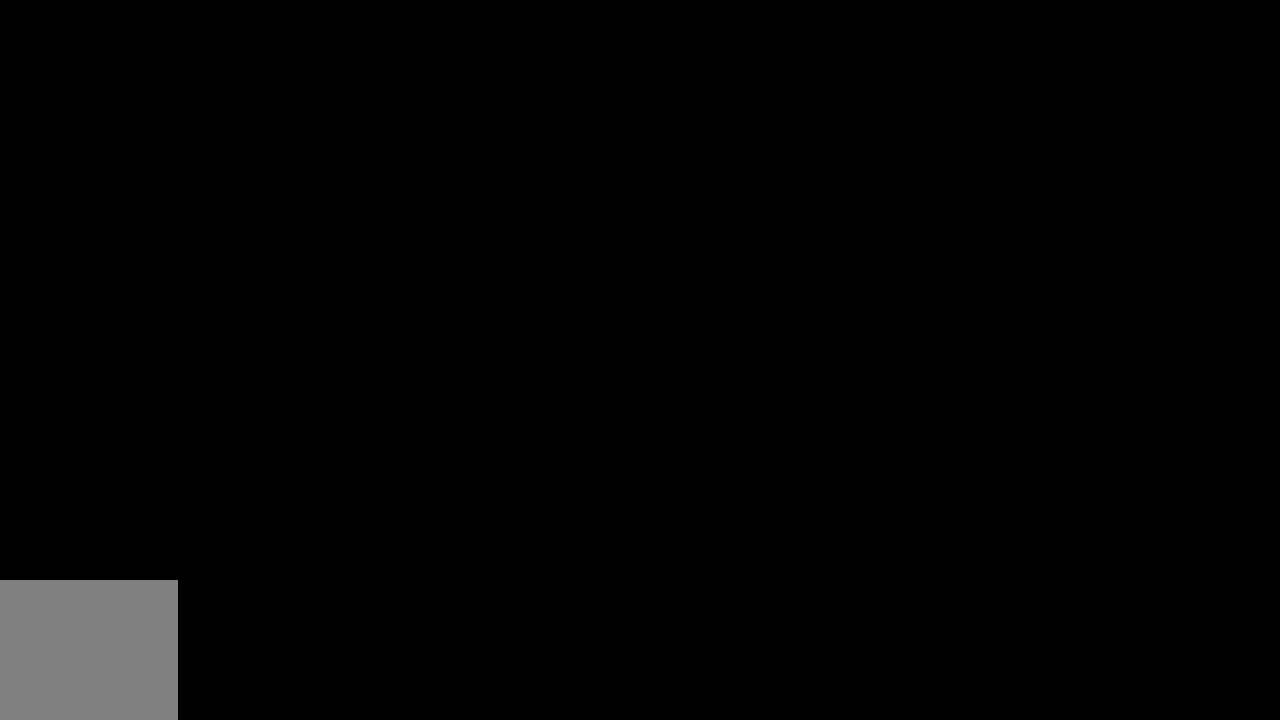
{"buttons": ["A"], "left_stick": "right", "events": [[417, "A", "down"], [417, "left_stick", "right"]]}
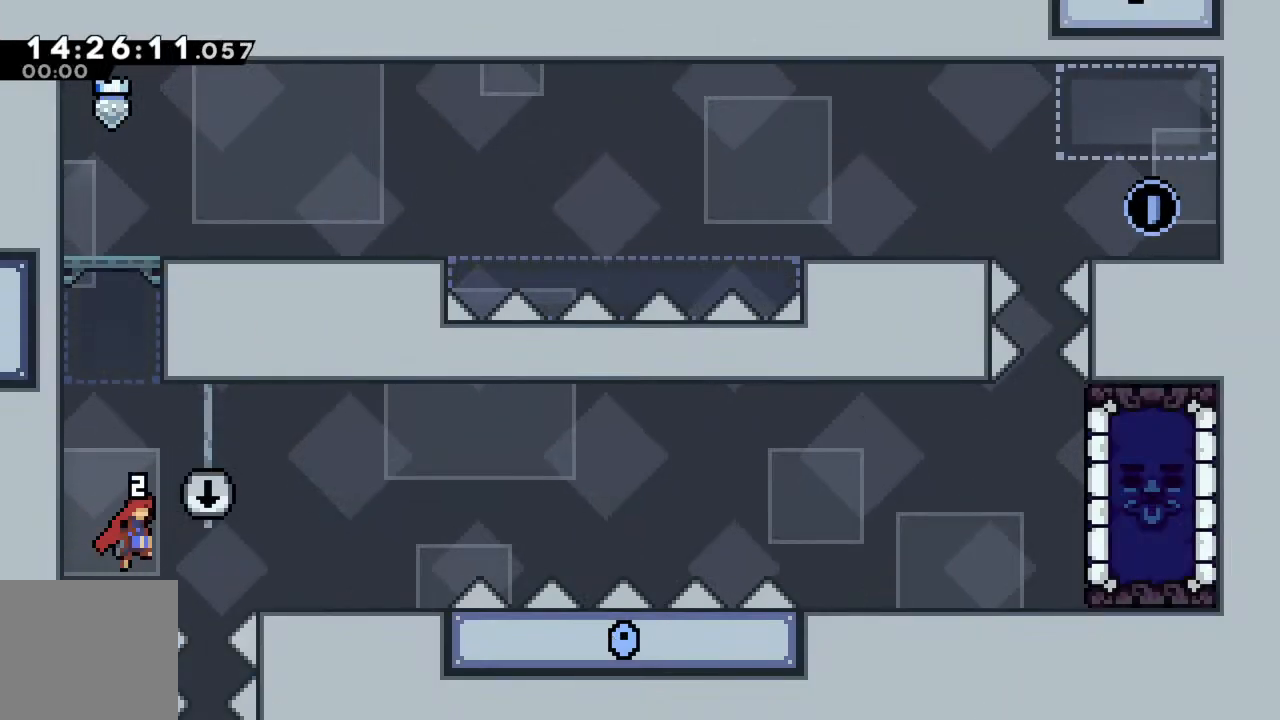
{"buttons": [], "left_stick": "center", "events": [[117, "A", "up"], [150, "left_stick", "center"], [283, "X", "down"], [300, "left_stick", "up"], [383, "X", "up"], [450, "left_stick", "center"]]}
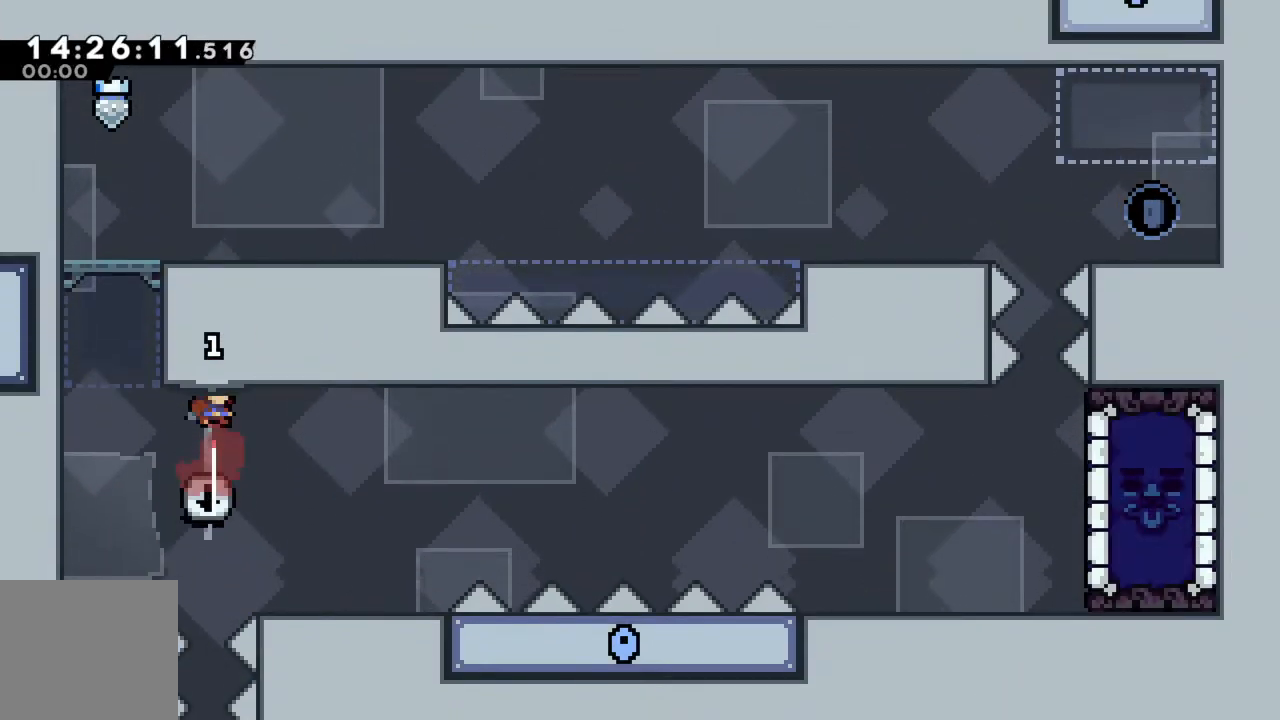
{"buttons": [], "left_stick": "center", "events": [[233, "left_stick", "left"], [300, "left_stick", "center"]]}
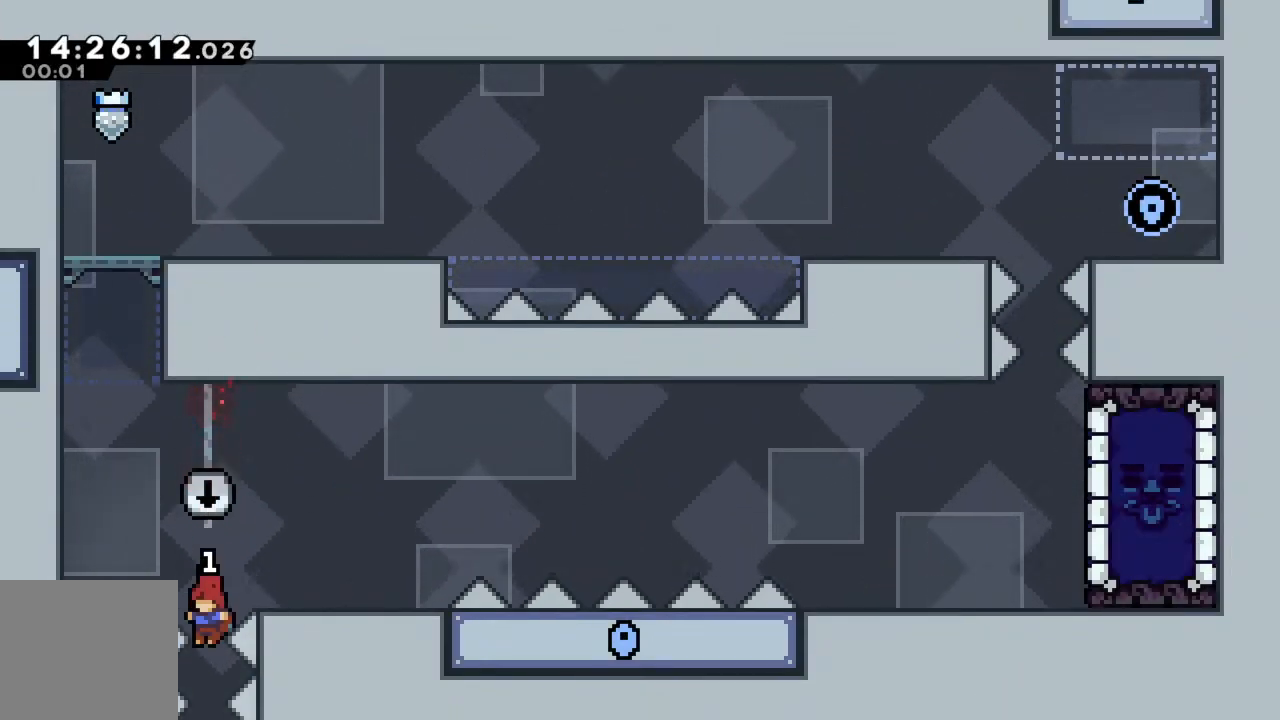
{"buttons": [], "left_stick": "center", "events": []}
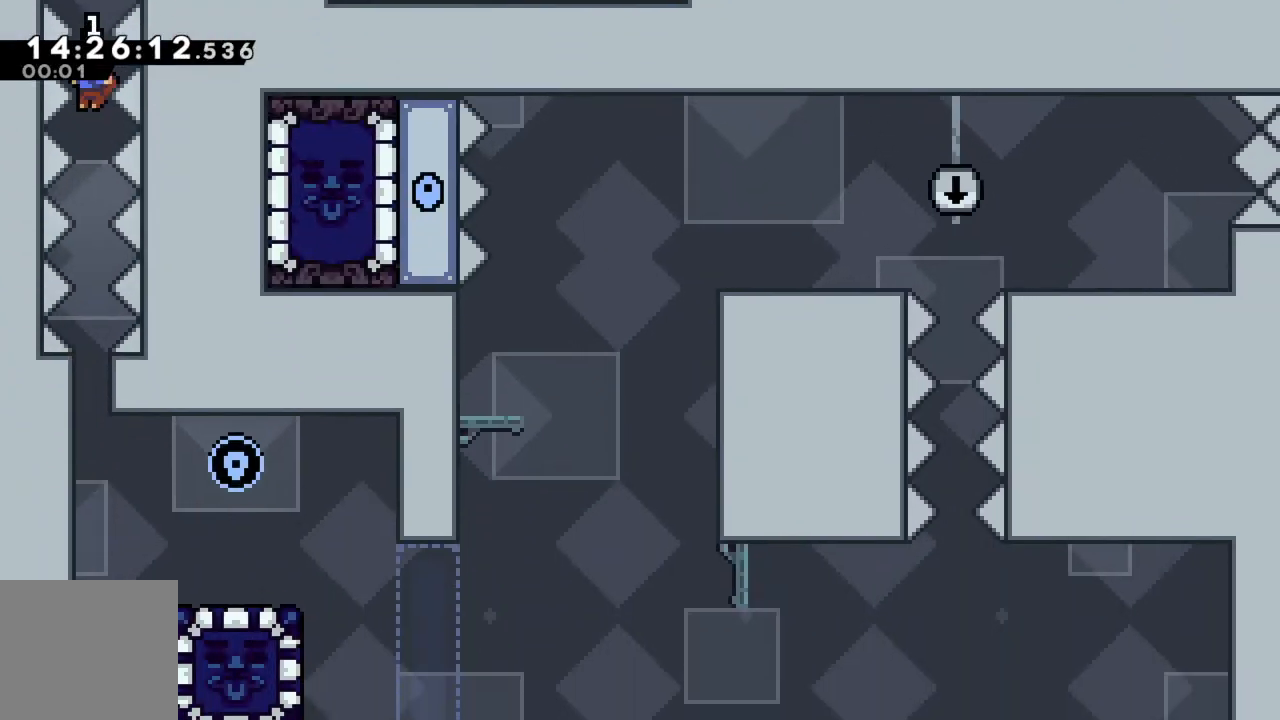
{"buttons": [], "left_stick": "center", "events": []}
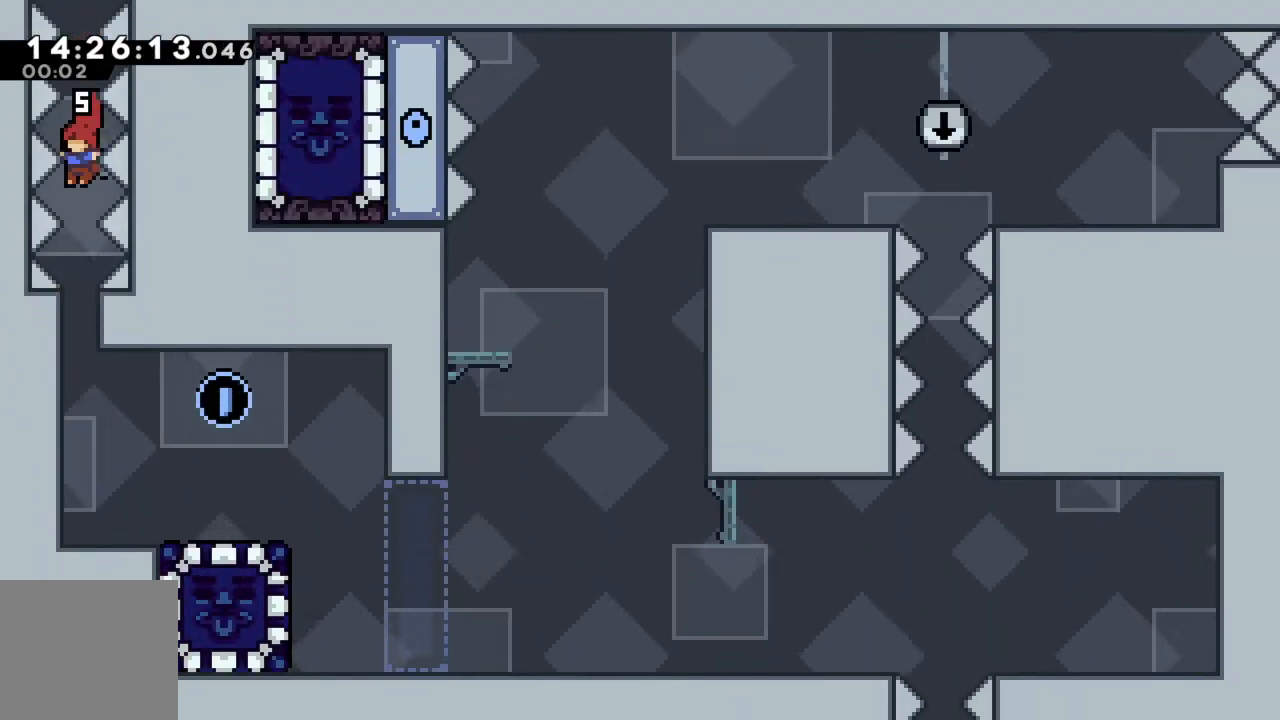
{"buttons": [], "left_stick": "center", "events": []}
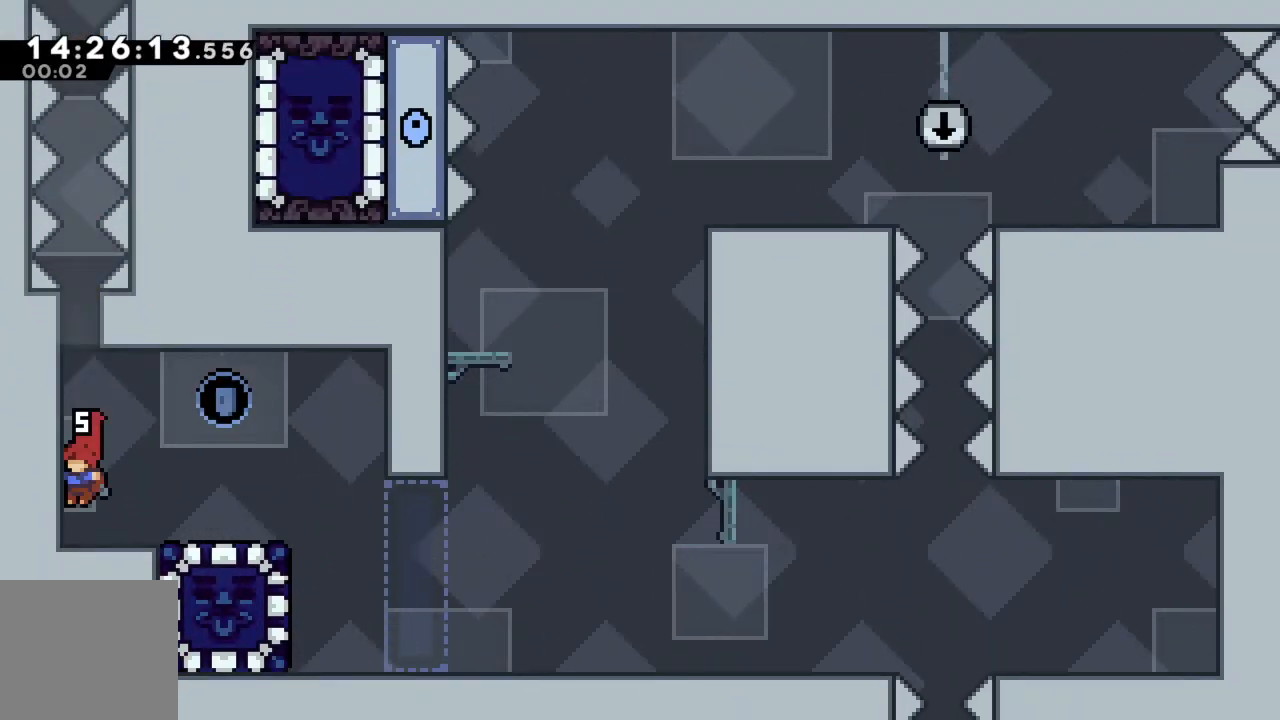
{"buttons": [], "left_stick": "center", "events": []}
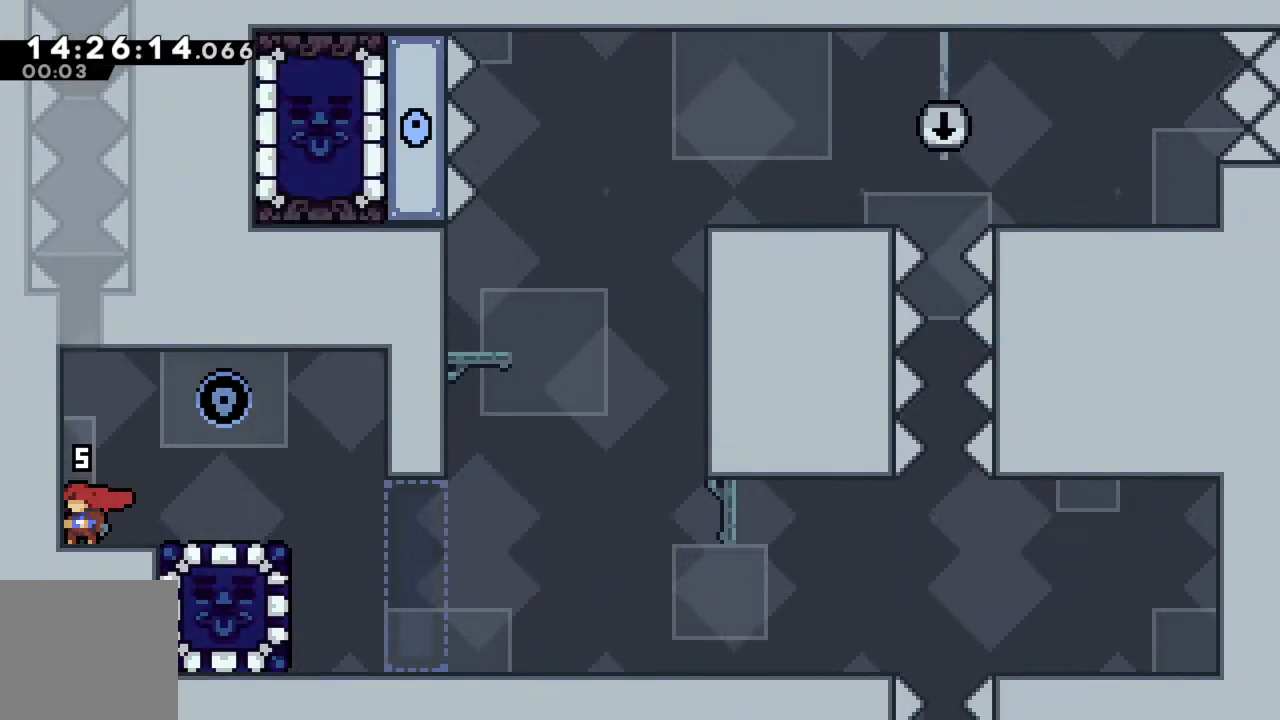
{"buttons": [], "left_stick": "center", "events": []}
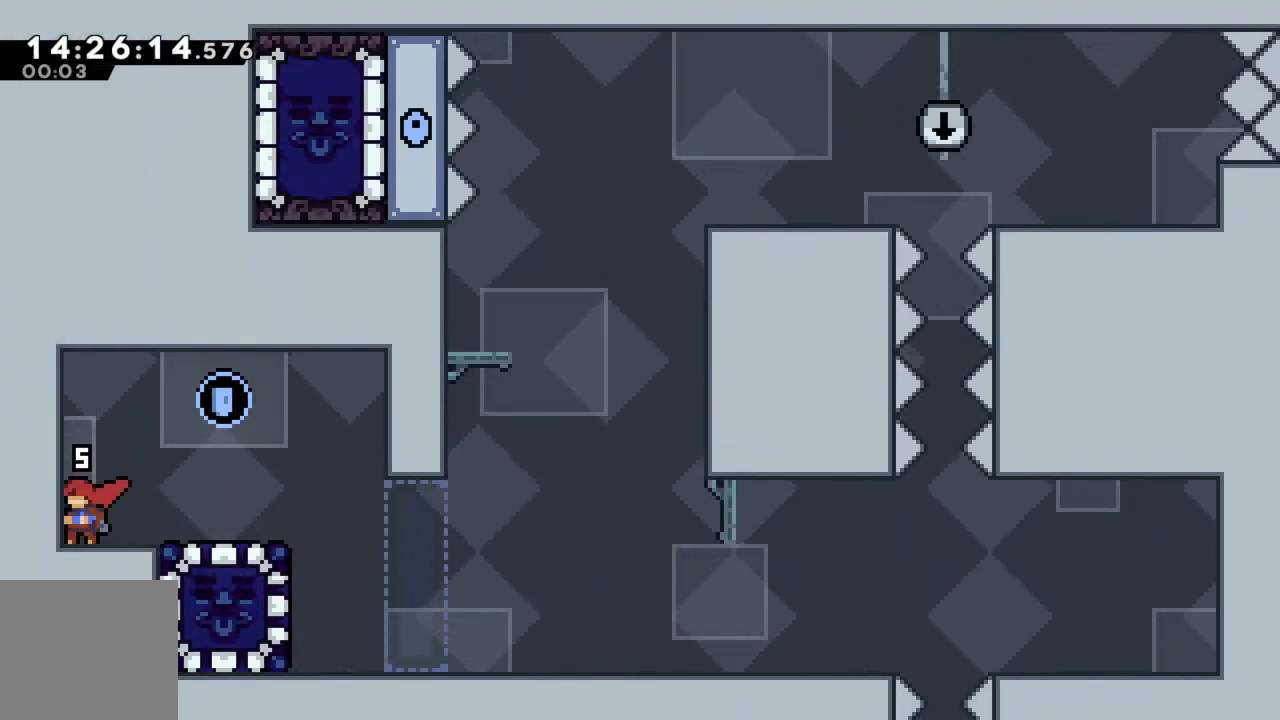
{"buttons": [], "left_stick": "center", "events": []}
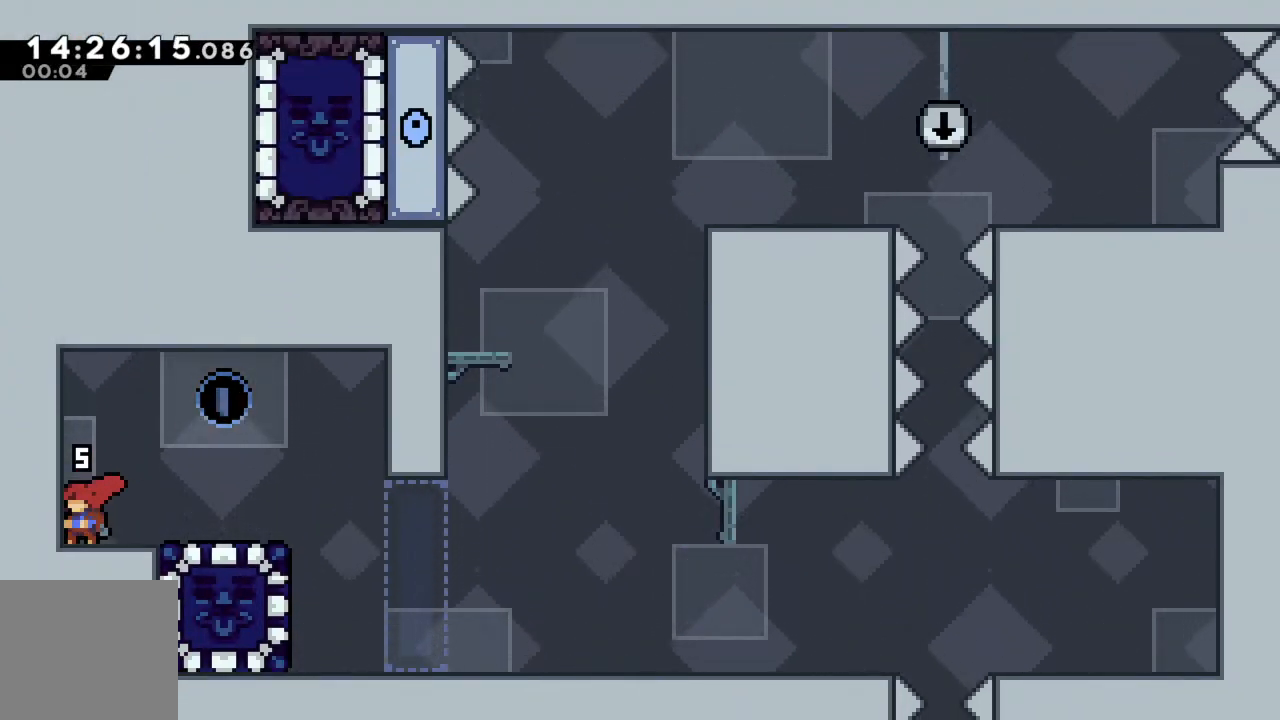
{"buttons": [], "left_stick": "center", "events": [[100, "left_stick", "right"], [250, "left_stick", "center"]]}
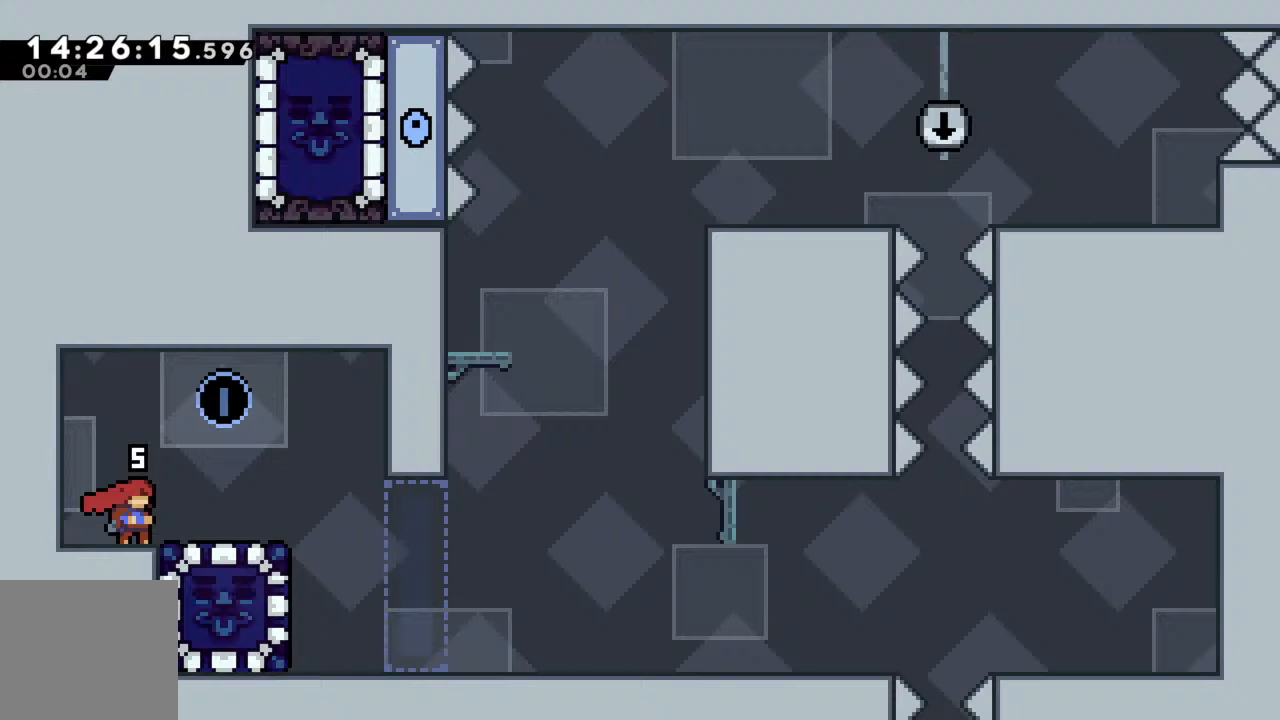
{"buttons": [], "left_stick": "right", "events": [[233, "left_stick", "right"]]}
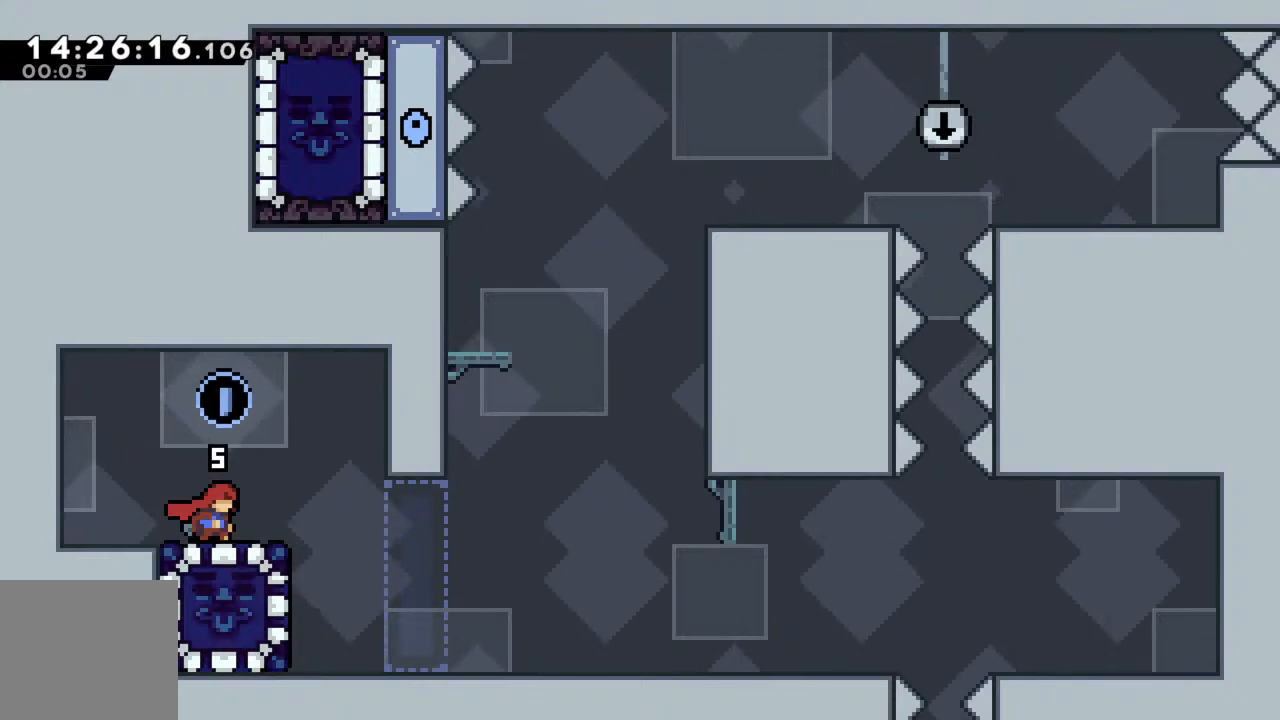
{"buttons": [], "left_stick": "right", "events": []}
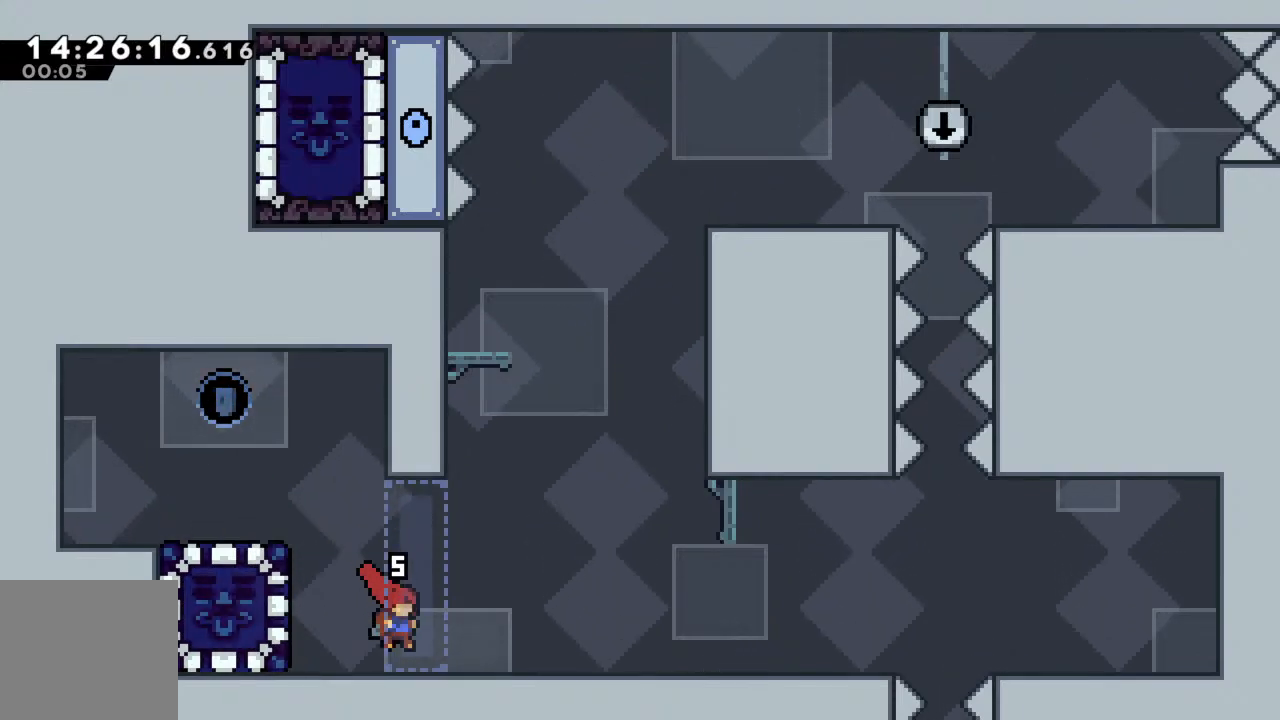
{"buttons": [], "left_stick": "right", "events": []}
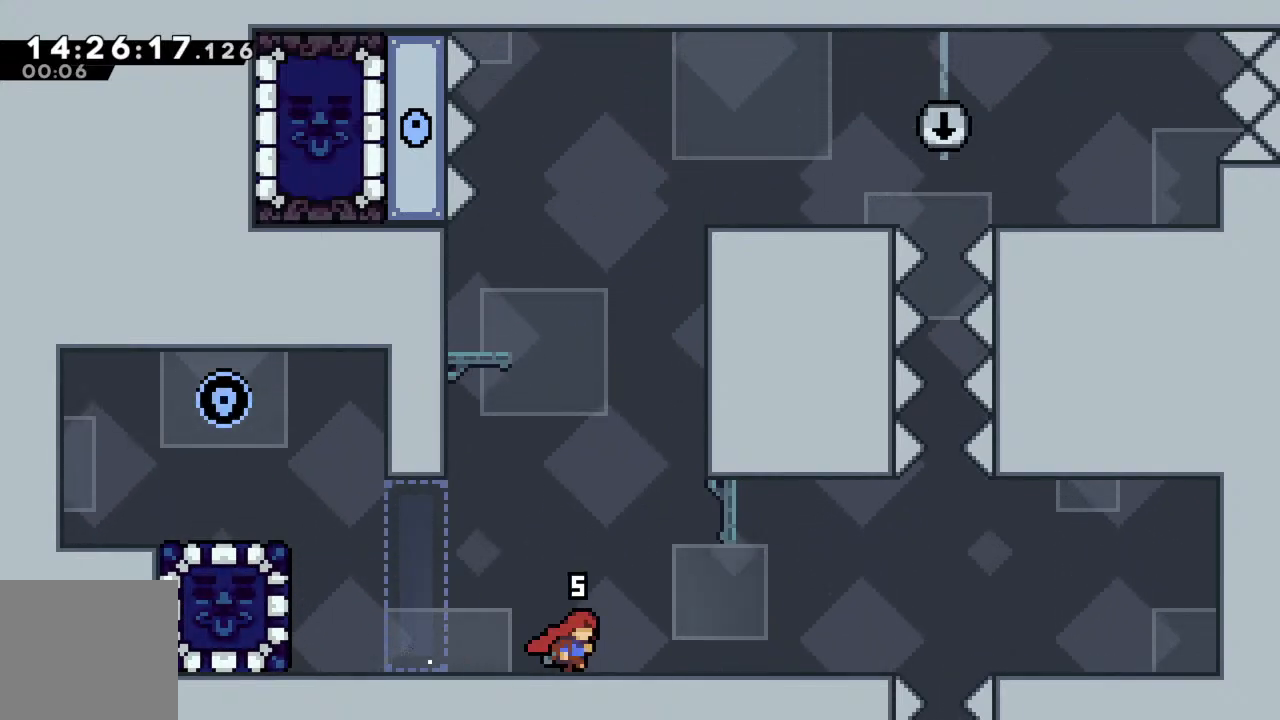
{"buttons": [], "left_stick": "right", "events": []}
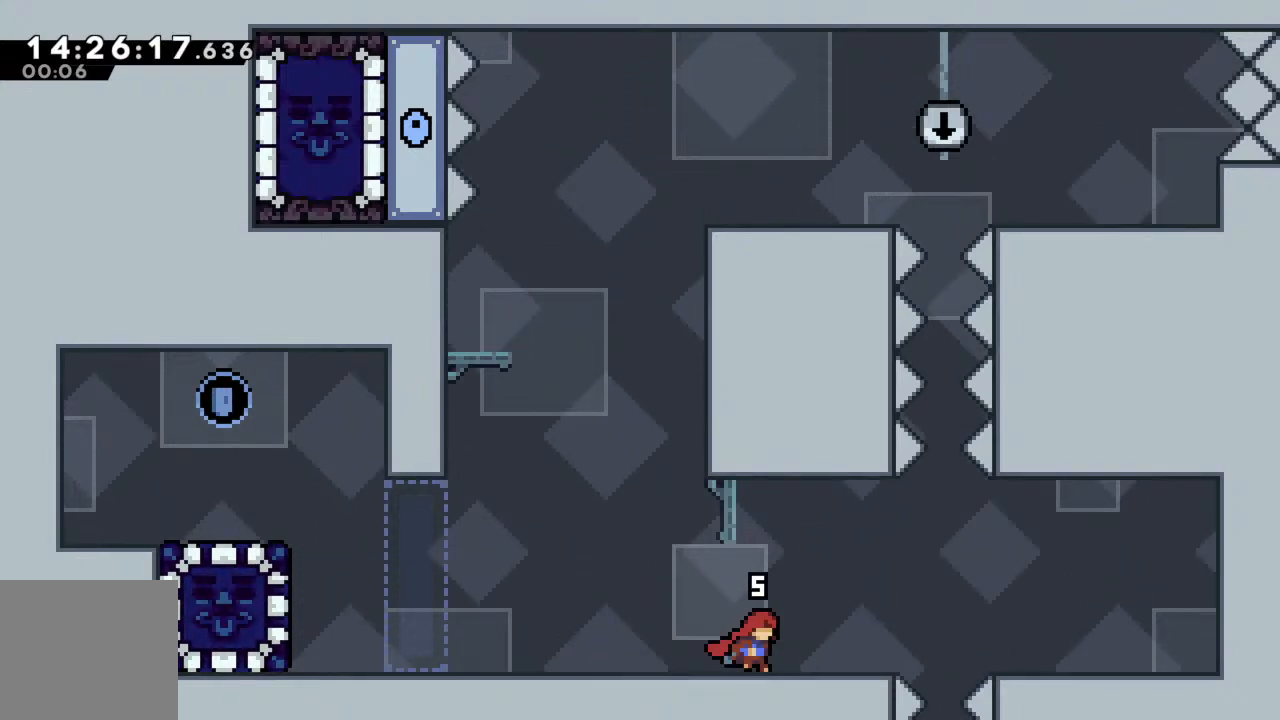
{"buttons": ["A"], "left_stick": "right", "events": [[233, "left_stick", "center"], [467, "A", "down"], [467, "left_stick", "right"]]}
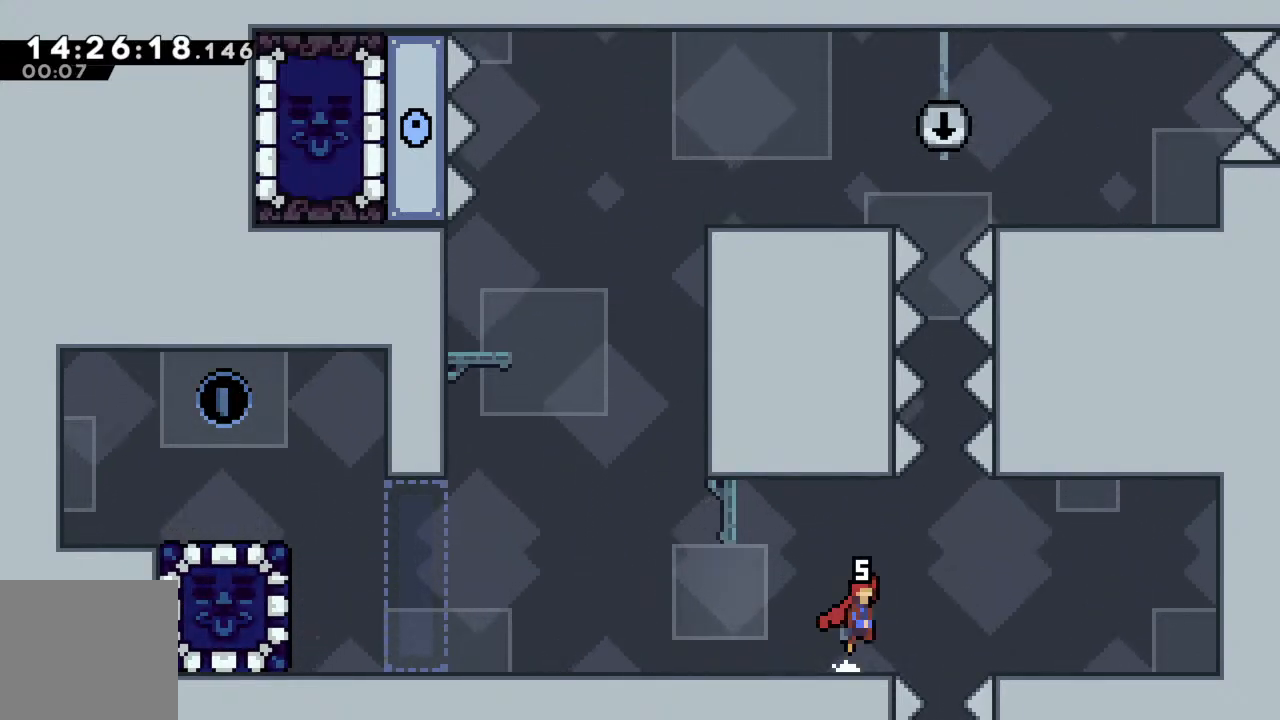
{"buttons": [], "left_stick": "center", "events": [[167, "left_stick", "center"], [200, "A", "up"]]}
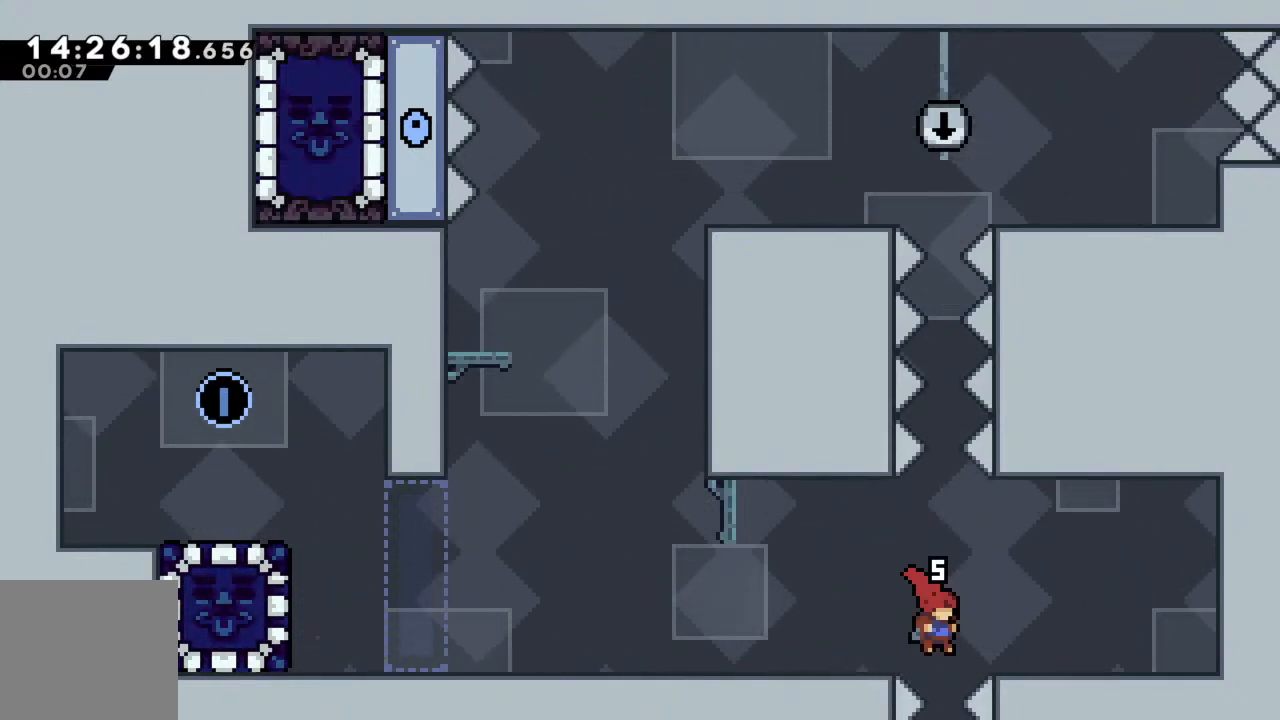
{"buttons": [], "left_stick": "center", "events": [[33, "X", "down"], [50, "left_stick", "up"], [133, "X", "up"], [183, "left_stick", "center"]]}
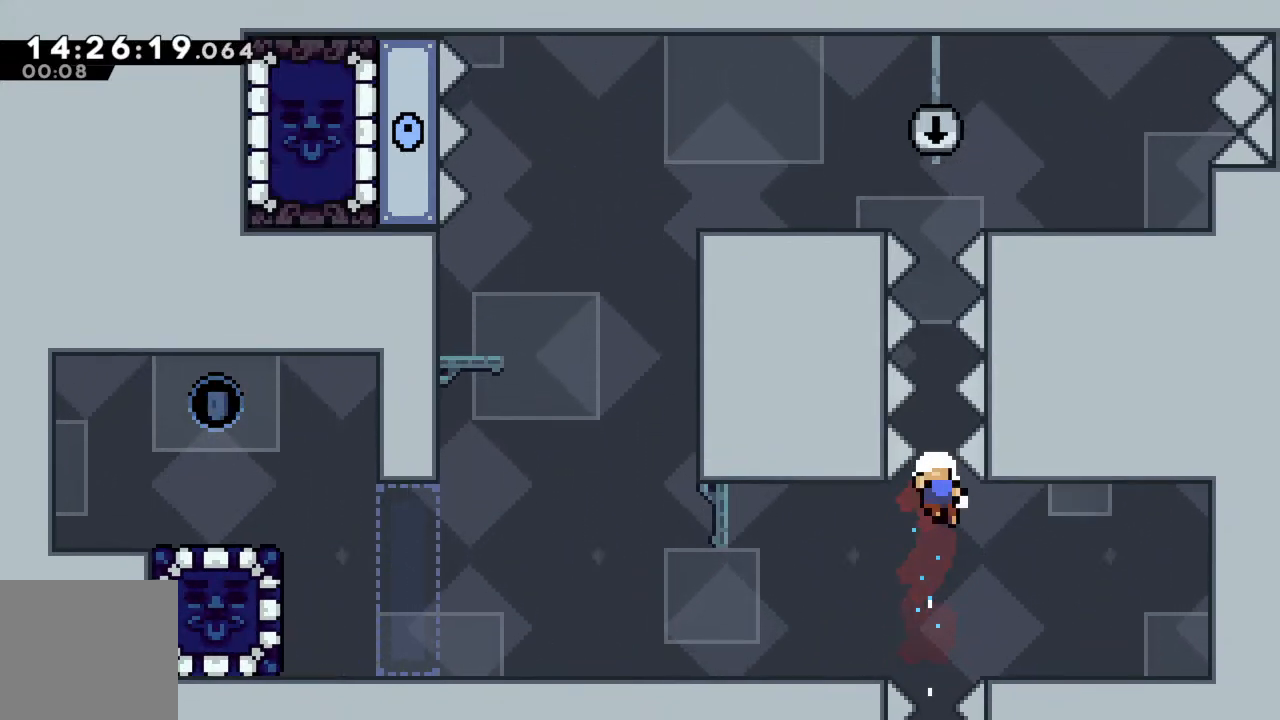
{"buttons": [], "left_stick": "center", "events": [[233, "A", "down"], [367, "A", "up"]]}
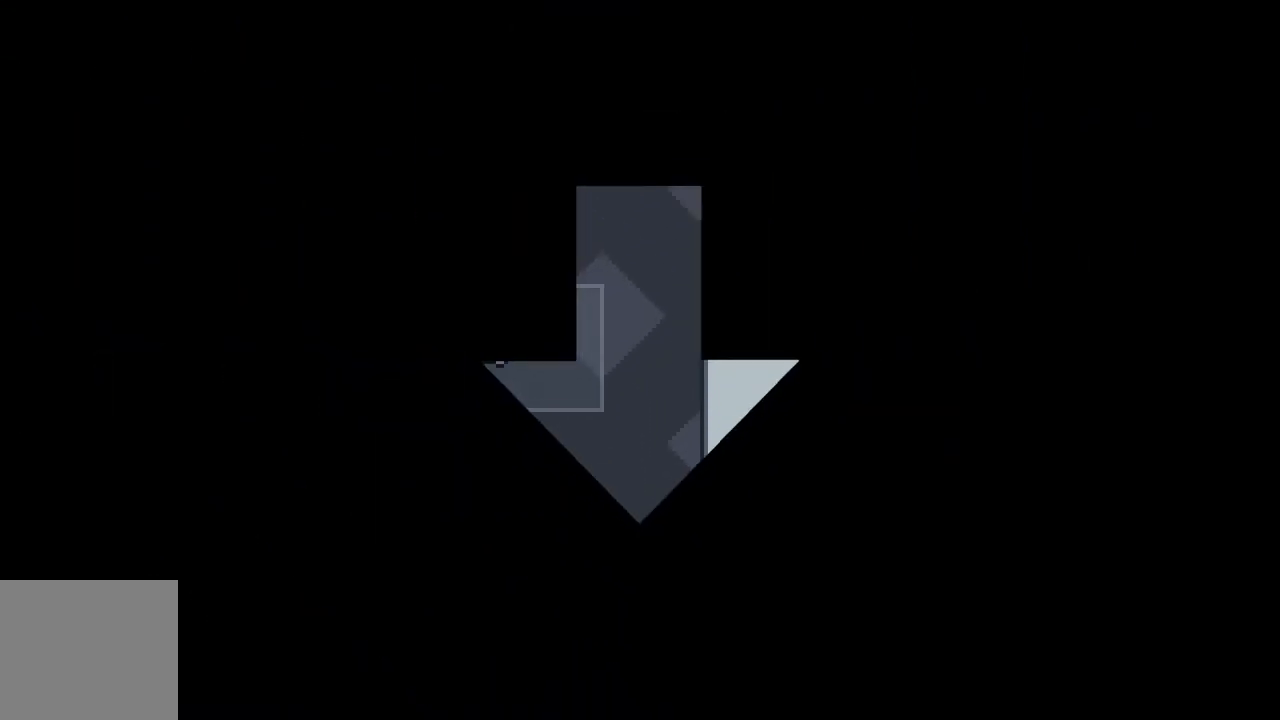
{"buttons": [], "left_stick": "center", "events": []}